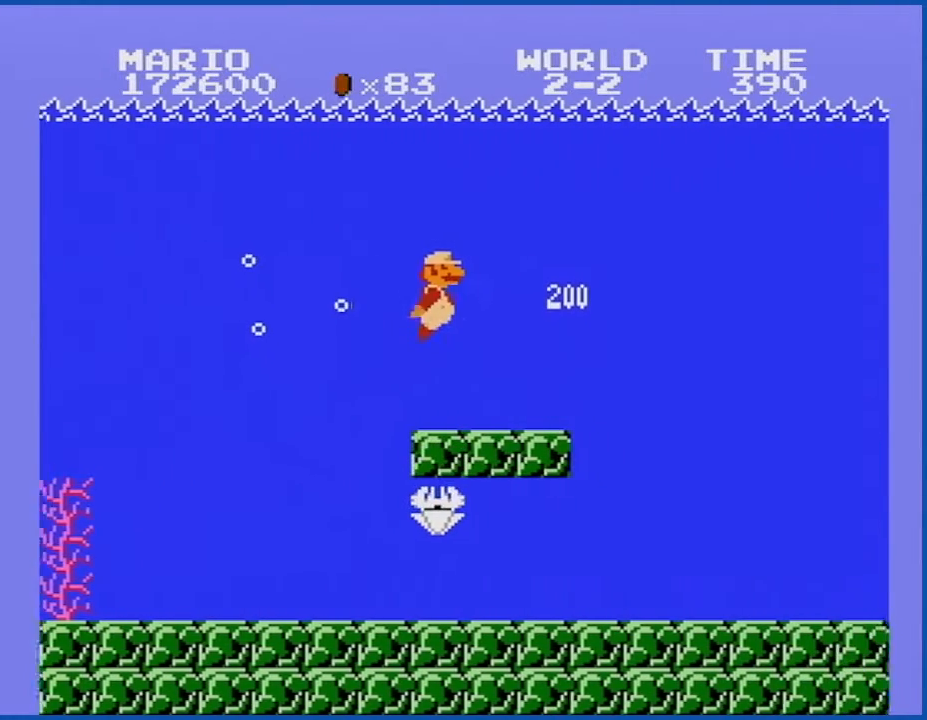
Gameplay with a controller (Nintendo layout); each line is a JSON object with the inputs held at the frame after it. "events" lists button and stick changes between this image and that frame as [ms after this image, input, new state], when the widget could be followed in between. Not read: L3 R3.
{"buttons": ["DPAD_RIGHT"], "events": []}
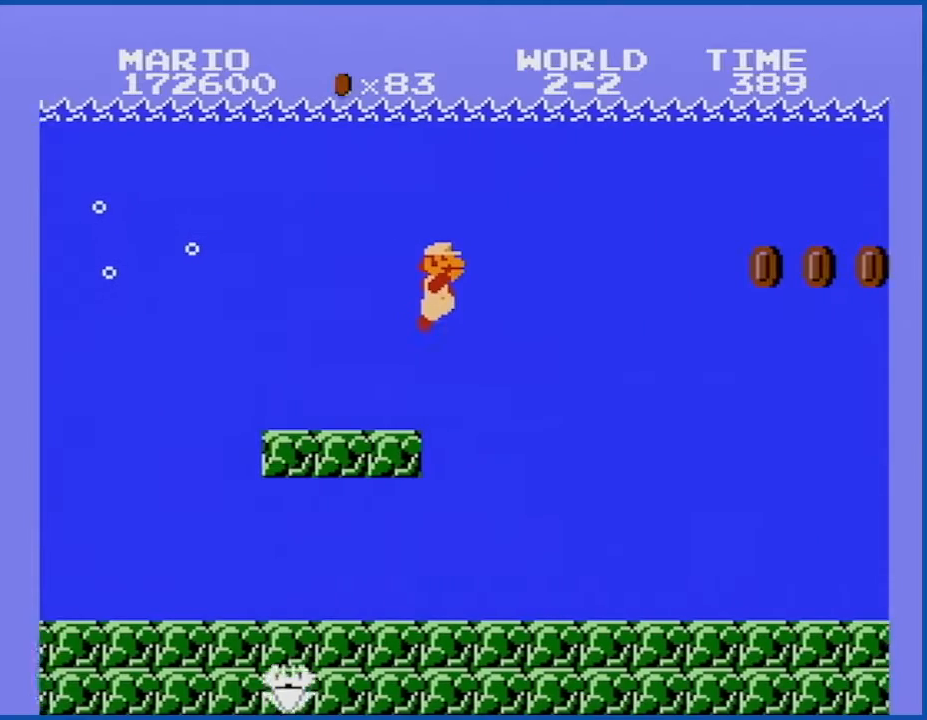
{"buttons": ["DPAD_RIGHT"], "events": [[33, "A", "down"], [50, "A", "up"]]}
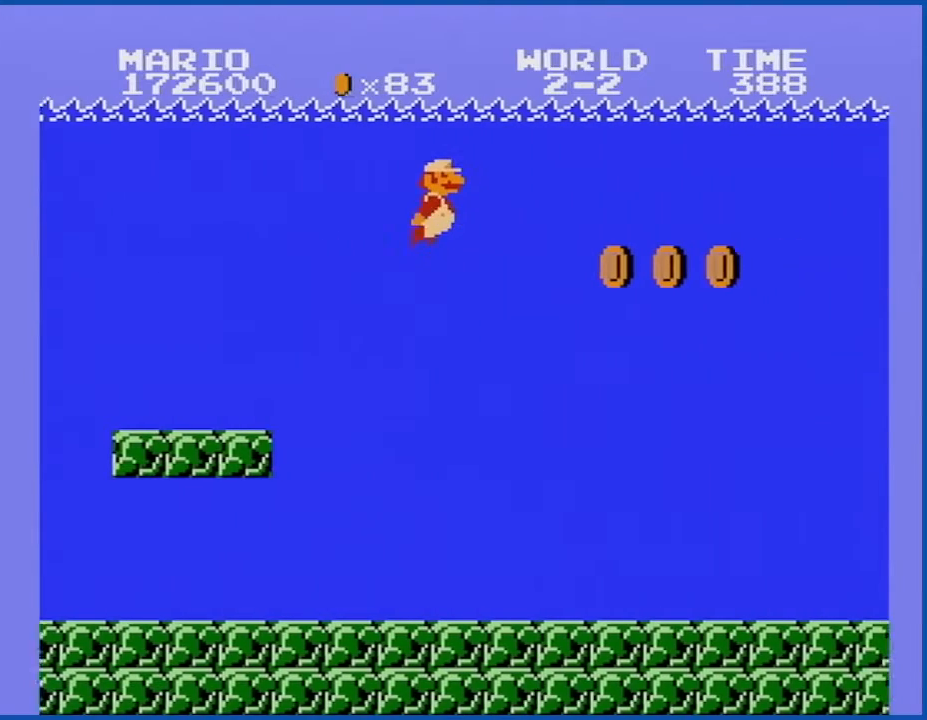
{"buttons": ["DPAD_RIGHT"], "events": []}
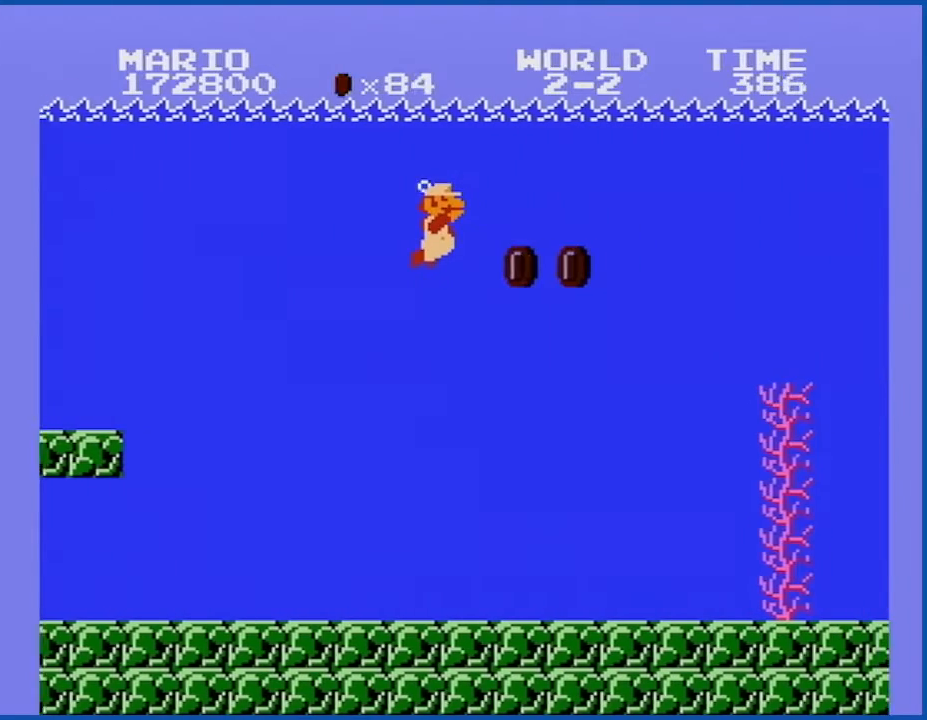
{"buttons": ["DPAD_RIGHT"], "events": [[300, "A", "down"], [367, "A", "up"]]}
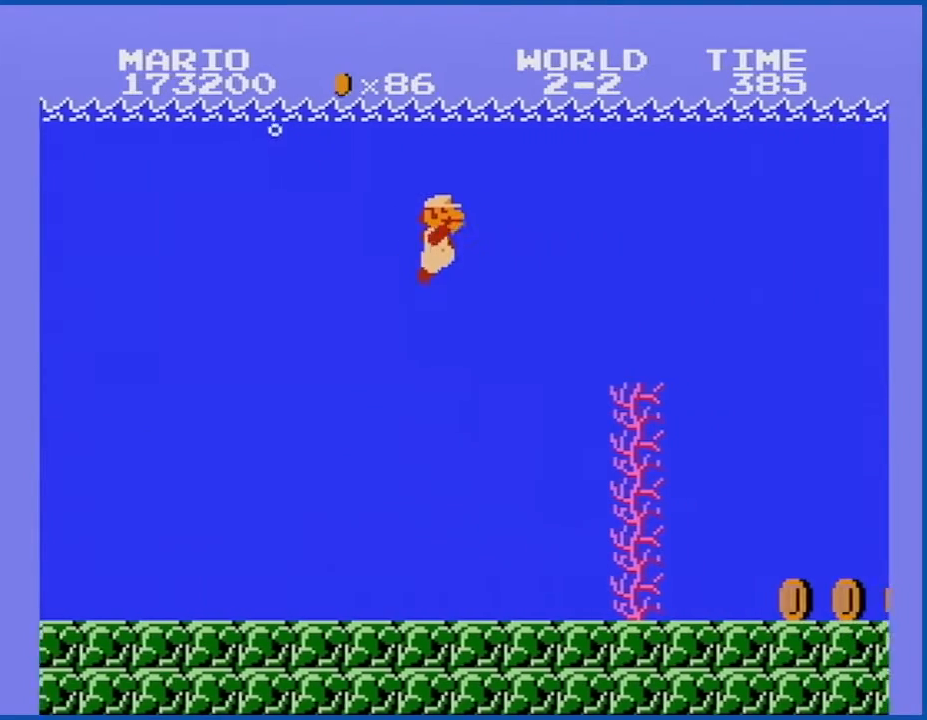
{"buttons": ["DPAD_RIGHT"], "events": [[34, "B", "down"], [50, "B", "up"]]}
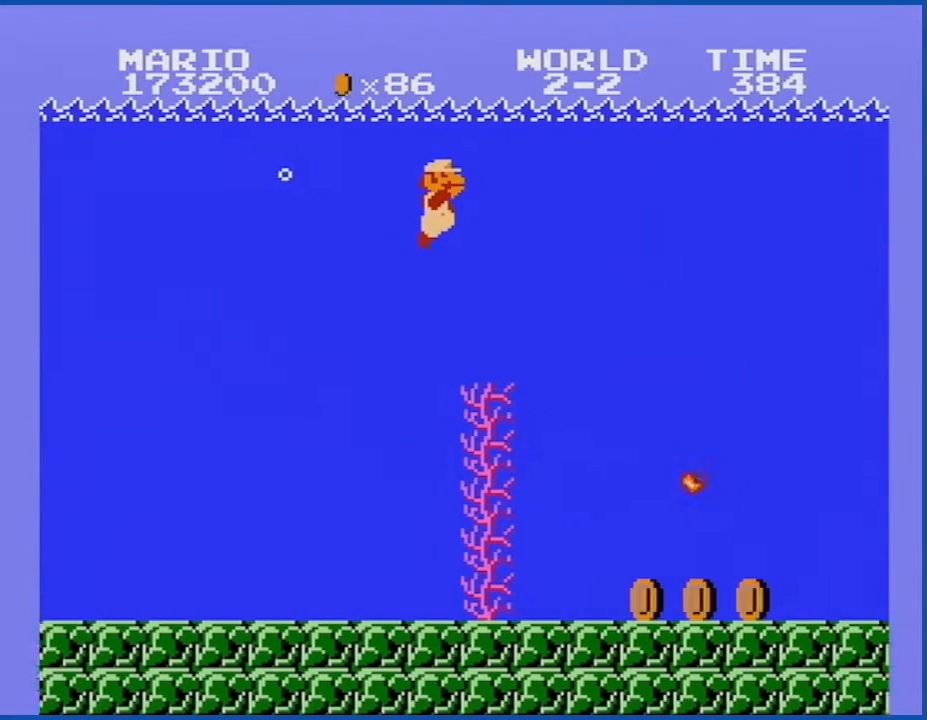
{"buttons": [], "events": [[33, "DPAD_RIGHT", "up"], [116, "DPAD_LEFT", "down"], [367, "DPAD_LEFT", "up"]]}
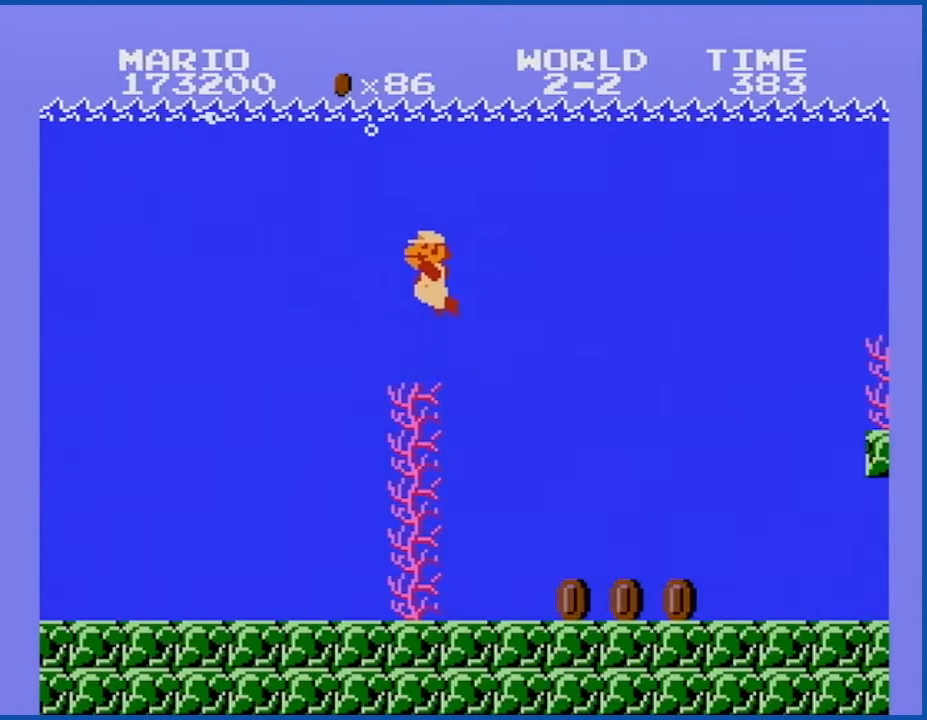
{"buttons": ["DPAD_RIGHT"], "events": [[50, "DPAD_RIGHT", "down"]]}
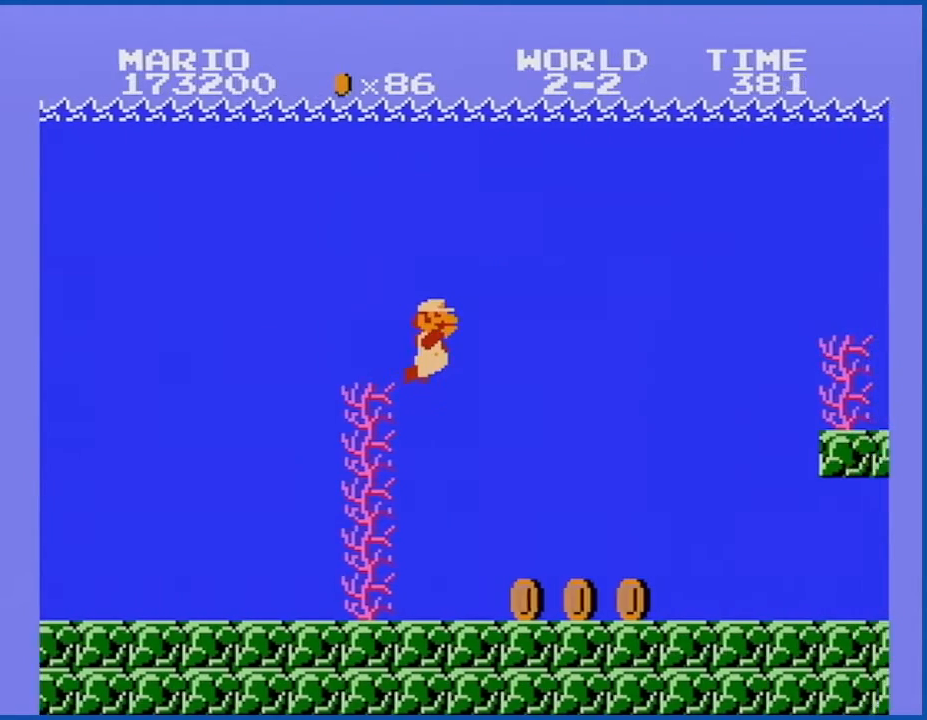
{"buttons": [], "events": [[116, "DPAD_RIGHT", "up"], [250, "DPAD_LEFT", "down"], [467, "DPAD_LEFT", "up"]]}
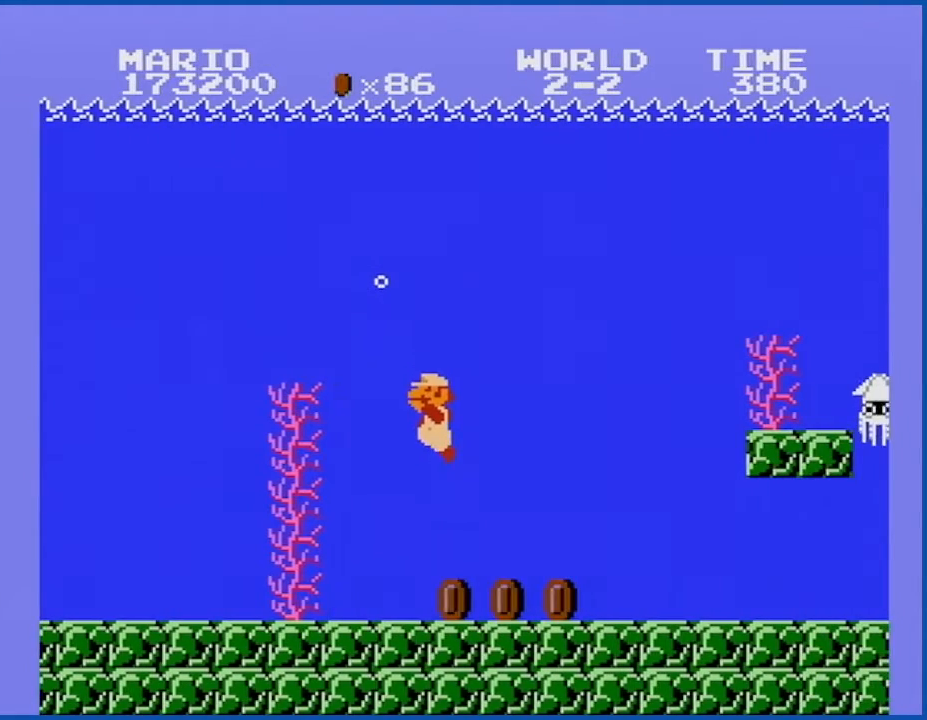
{"buttons": ["DPAD_RIGHT"], "events": [[84, "DPAD_RIGHT", "down"]]}
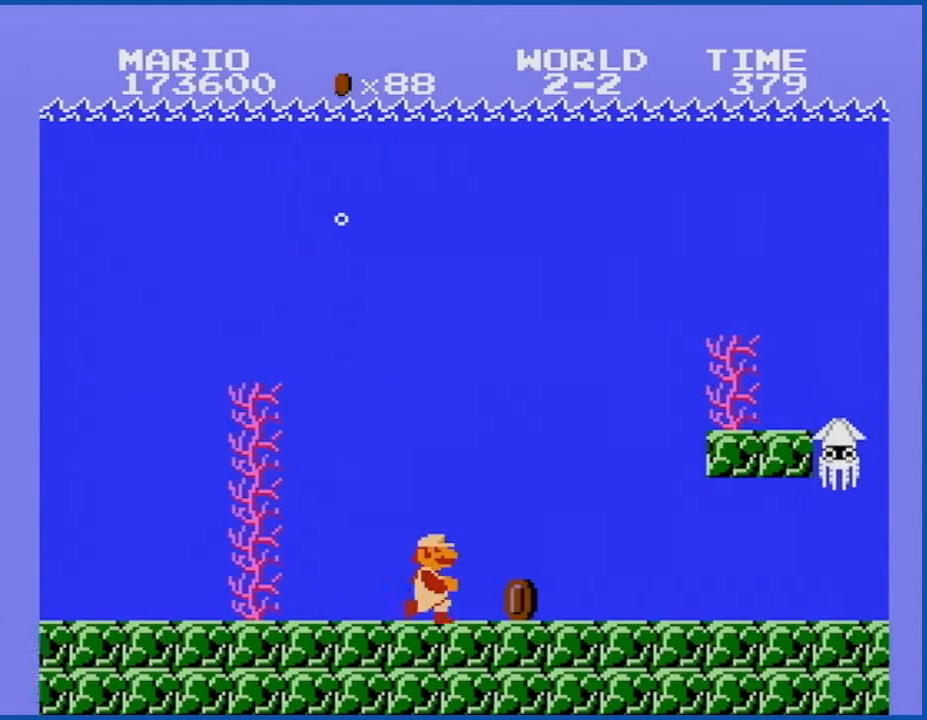
{"buttons": ["DPAD_LEFT"], "events": [[250, "A", "down"], [283, "DPAD_RIGHT", "up"], [300, "A", "up"], [367, "DPAD_LEFT", "down"], [400, "A", "down"], [467, "A", "up"]]}
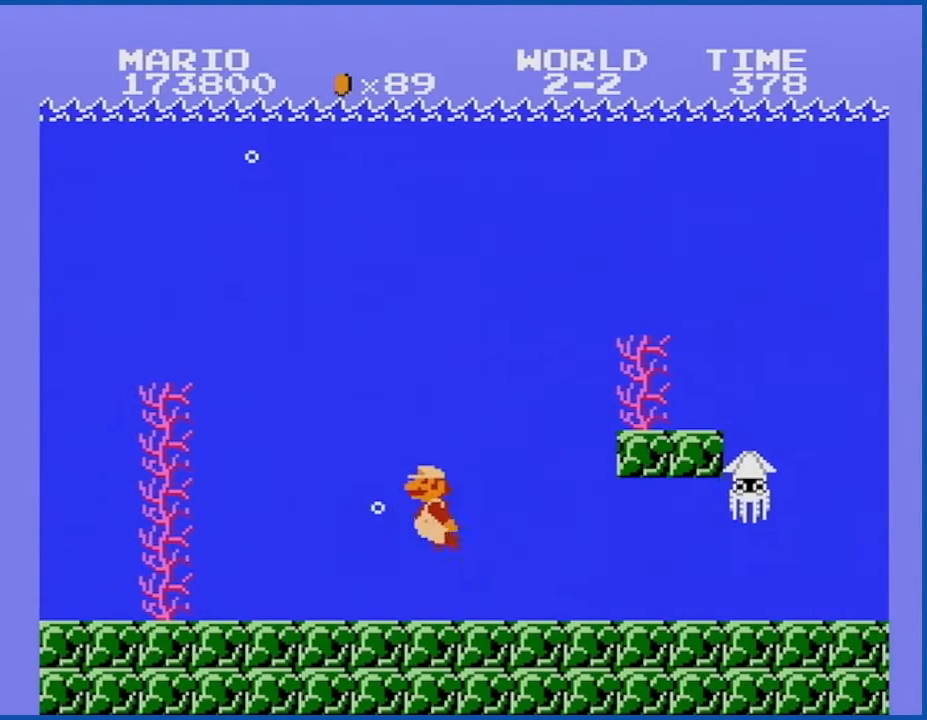
{"buttons": ["A"], "events": [[50, "A", "down"], [117, "A", "up"], [184, "A", "down"], [217, "DPAD_LEFT", "up"], [284, "A", "up"], [284, "DPAD_UP", "down"], [317, "DPAD_UP", "up"], [334, "A", "down"], [367, "DPAD_RIGHT", "down"], [434, "A", "up"], [434, "DPAD_RIGHT", "up"], [501, "A", "down"]]}
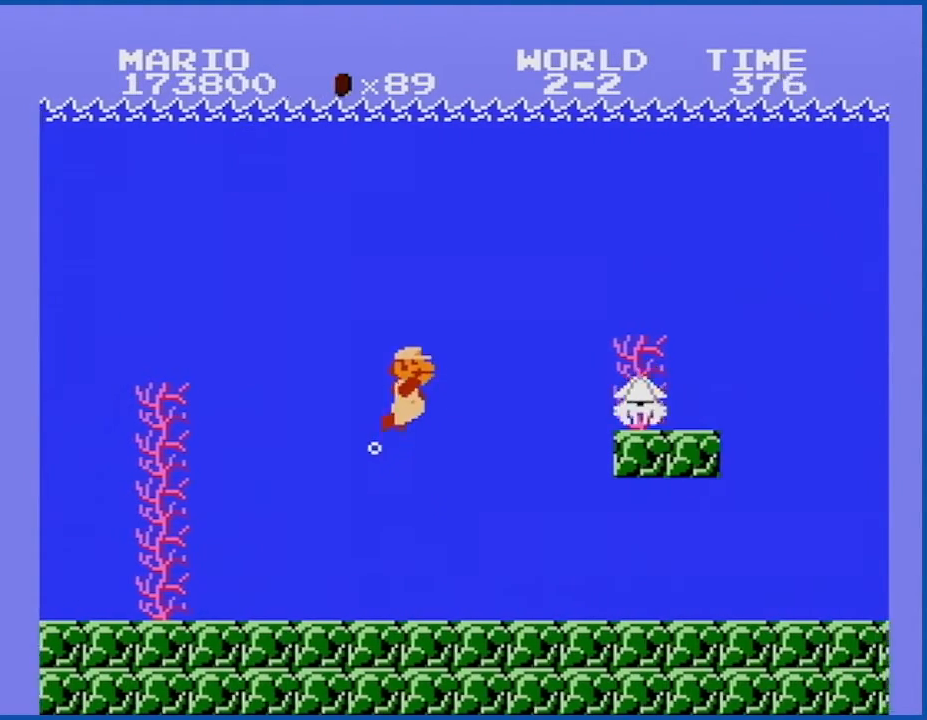
{"buttons": ["DPAD_RIGHT"], "events": [[50, "A", "up"], [116, "A", "down"], [217, "A", "up"], [283, "A", "down"], [333, "A", "up"], [400, "B", "down"], [467, "DPAD_RIGHT", "down"], [500, "B", "up"]]}
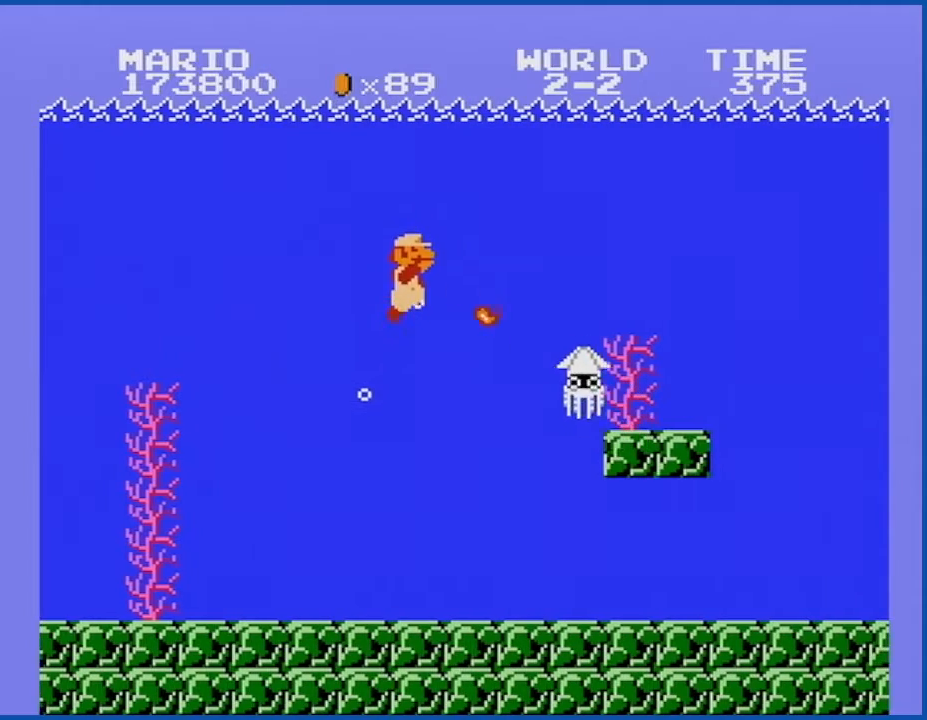
{"buttons": ["DPAD_RIGHT"], "events": [[50, "B", "down"], [117, "B", "up"]]}
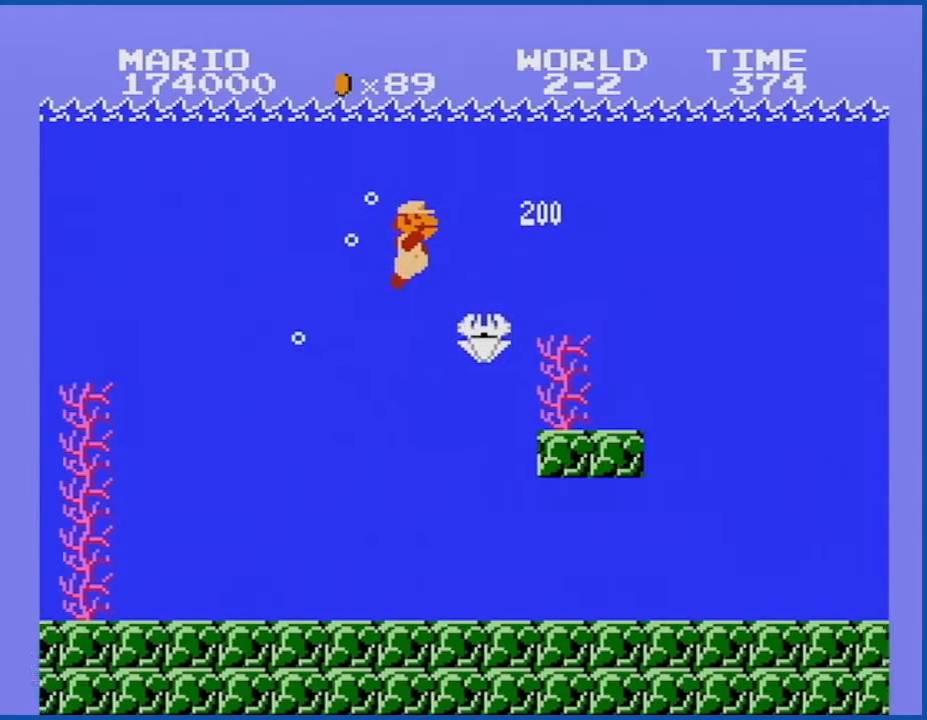
{"buttons": ["DPAD_RIGHT"], "events": [[150, "A", "down"], [250, "A", "up"]]}
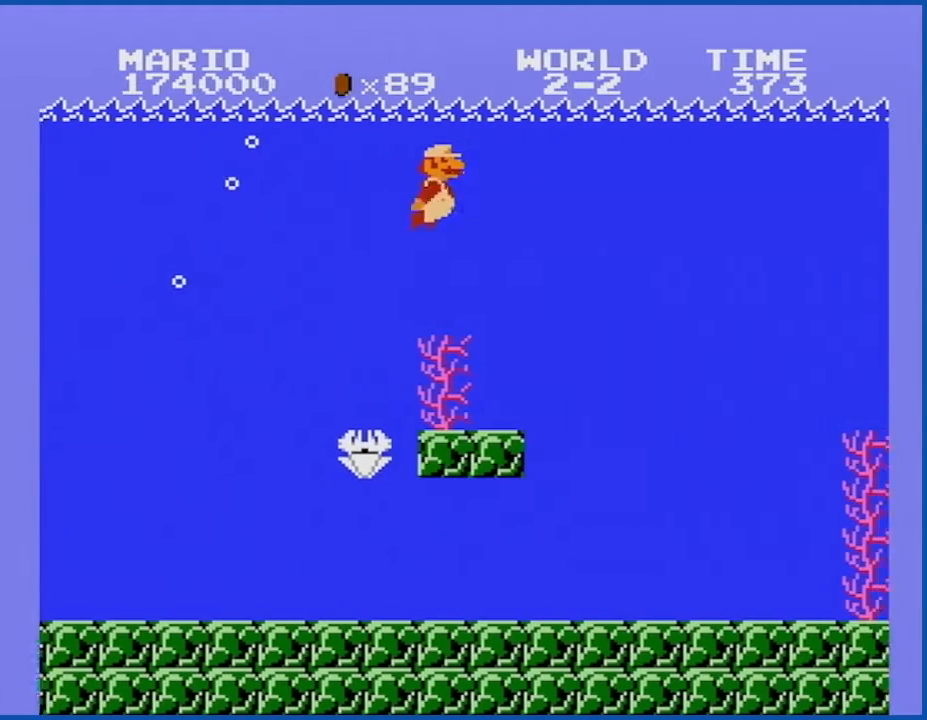
{"buttons": ["DPAD_RIGHT"], "events": [[250, "B", "down"], [300, "B", "up"], [367, "B", "down"], [467, "B", "up"]]}
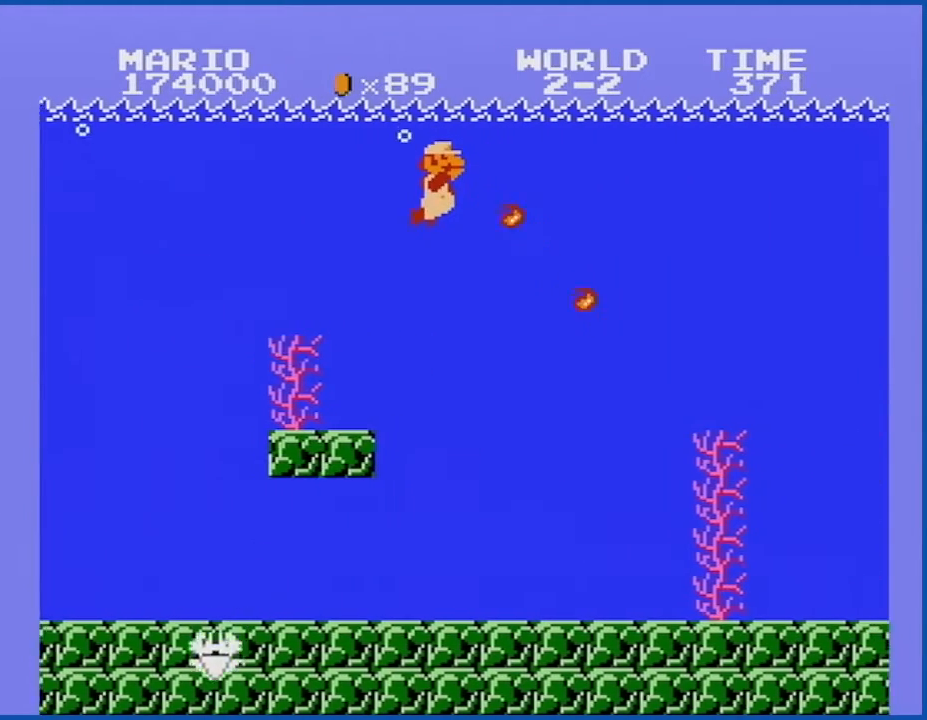
{"buttons": ["DPAD_RIGHT"], "events": []}
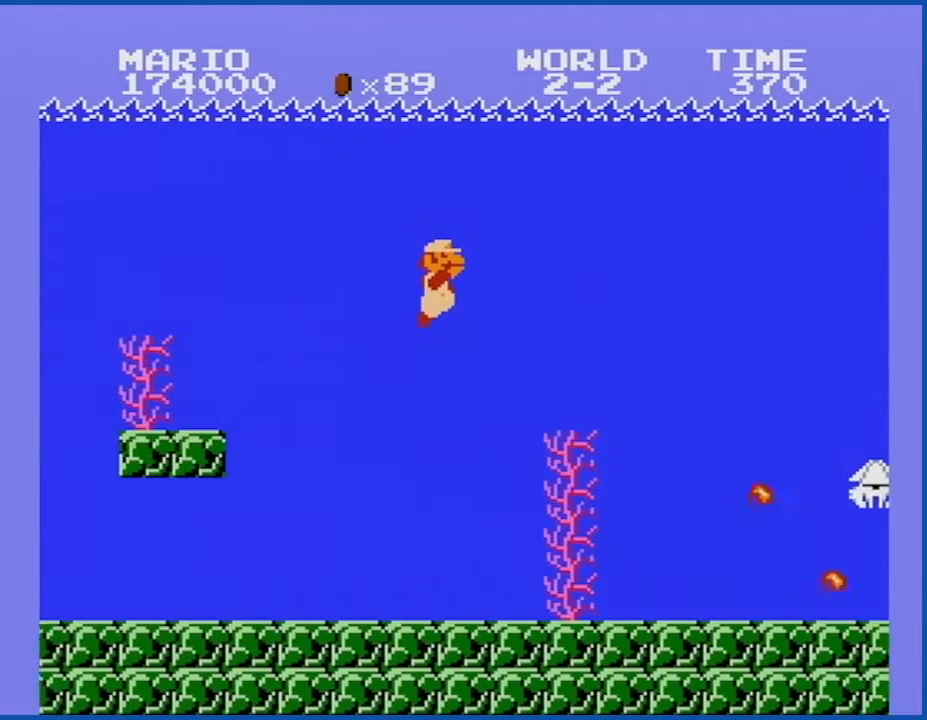
{"buttons": ["DPAD_RIGHT"], "events": [[150, "A", "down"], [217, "A", "up"], [317, "B", "down"], [367, "B", "up"]]}
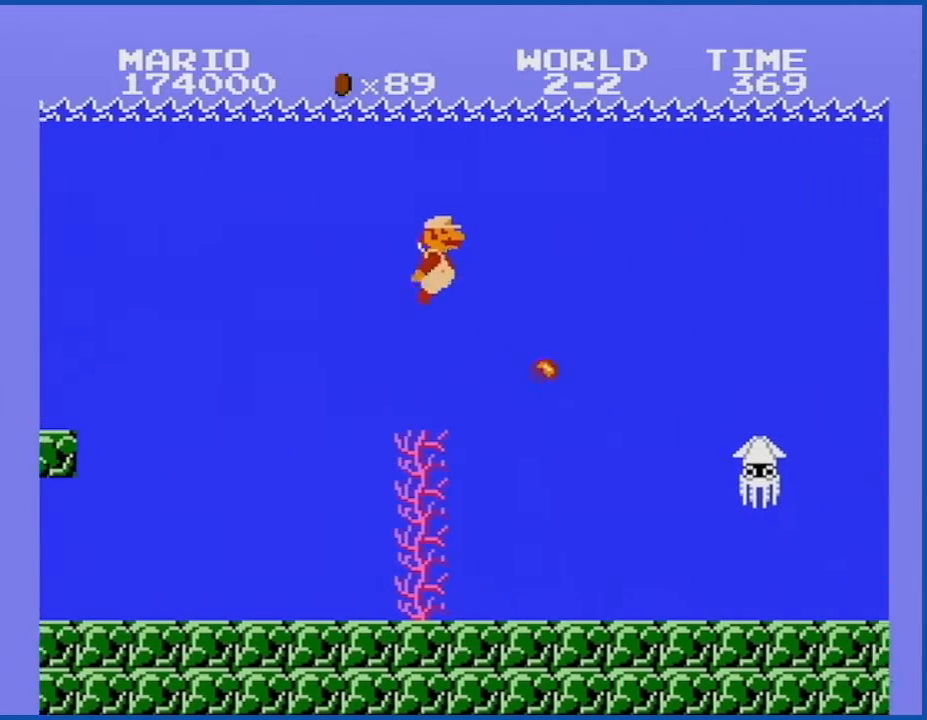
{"buttons": ["DPAD_RIGHT"], "events": [[250, "A", "down"], [300, "A", "up"], [400, "B", "down"], [433, "B", "up"]]}
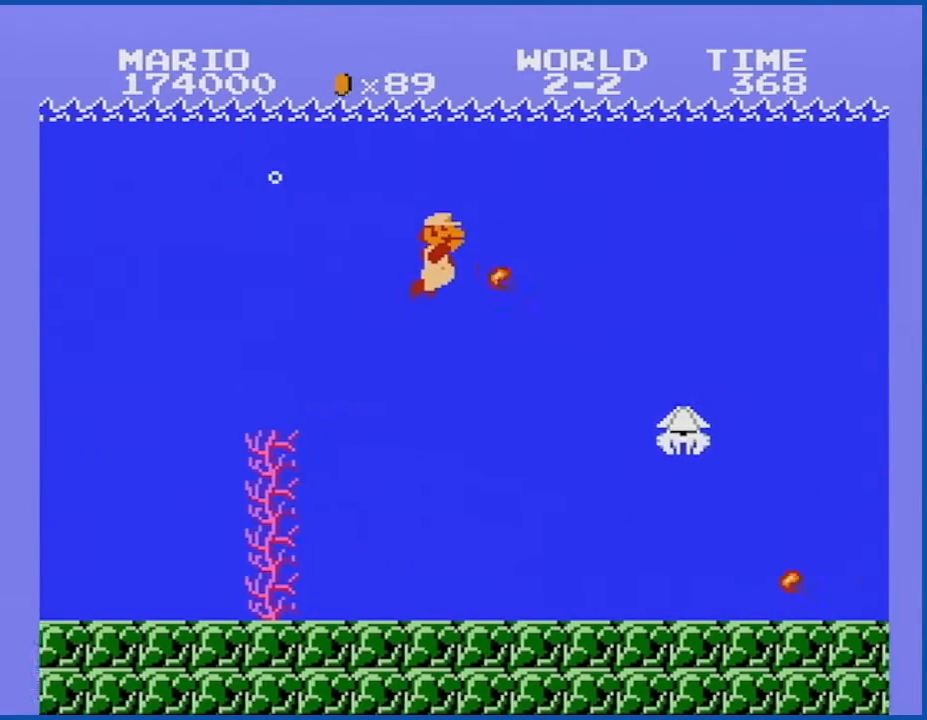
{"buttons": ["DPAD_RIGHT"], "events": [[284, "A", "down"], [367, "A", "up"]]}
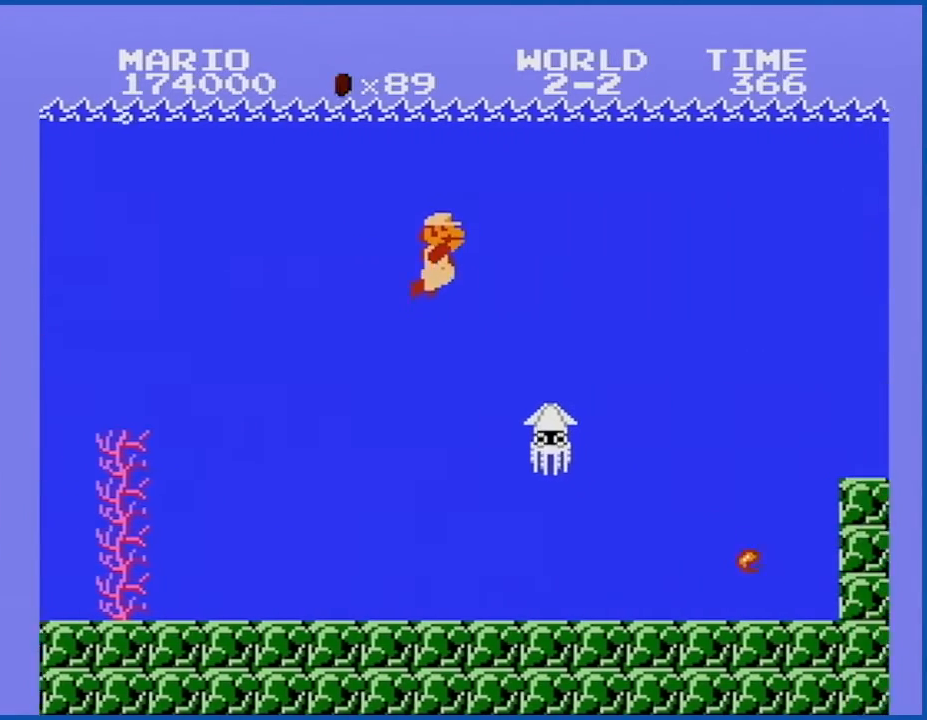
{"buttons": ["DPAD_RIGHT"], "events": [[183, "A", "down"], [250, "A", "up"]]}
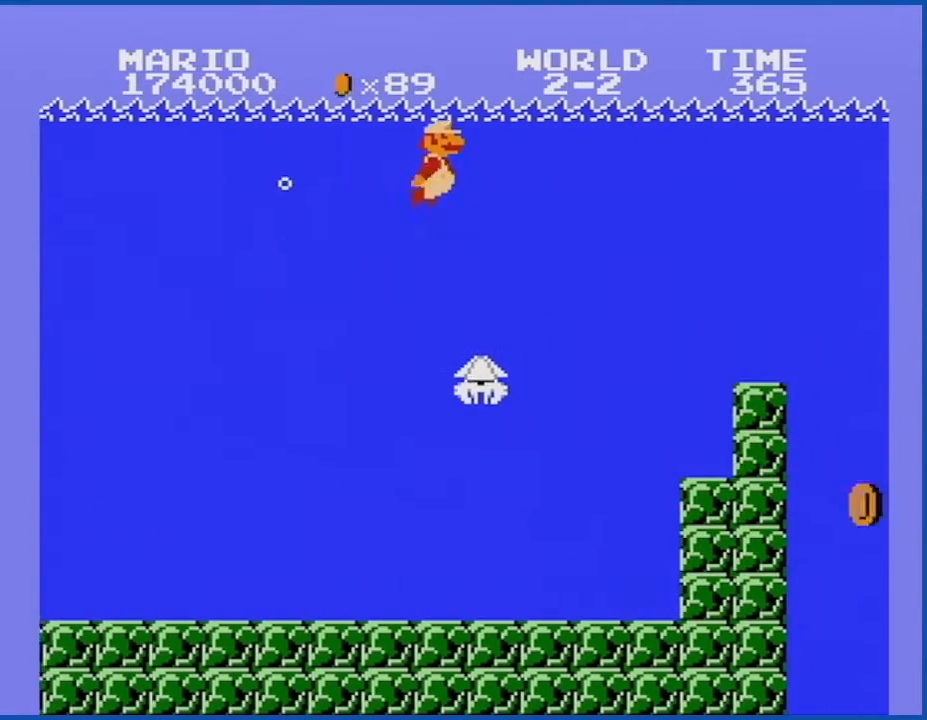
{"buttons": ["DPAD_RIGHT"], "events": []}
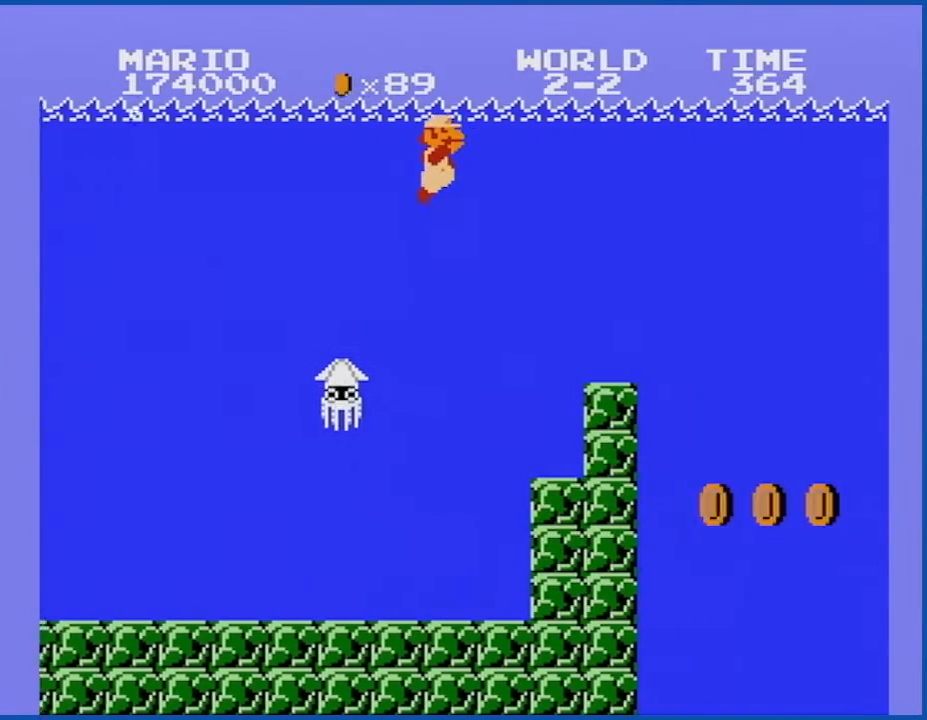
{"buttons": ["B"], "events": [[367, "DPAD_RIGHT", "up"], [400, "DPAD_LEFT", "down"], [467, "B", "down"], [467, "DPAD_LEFT", "up"]]}
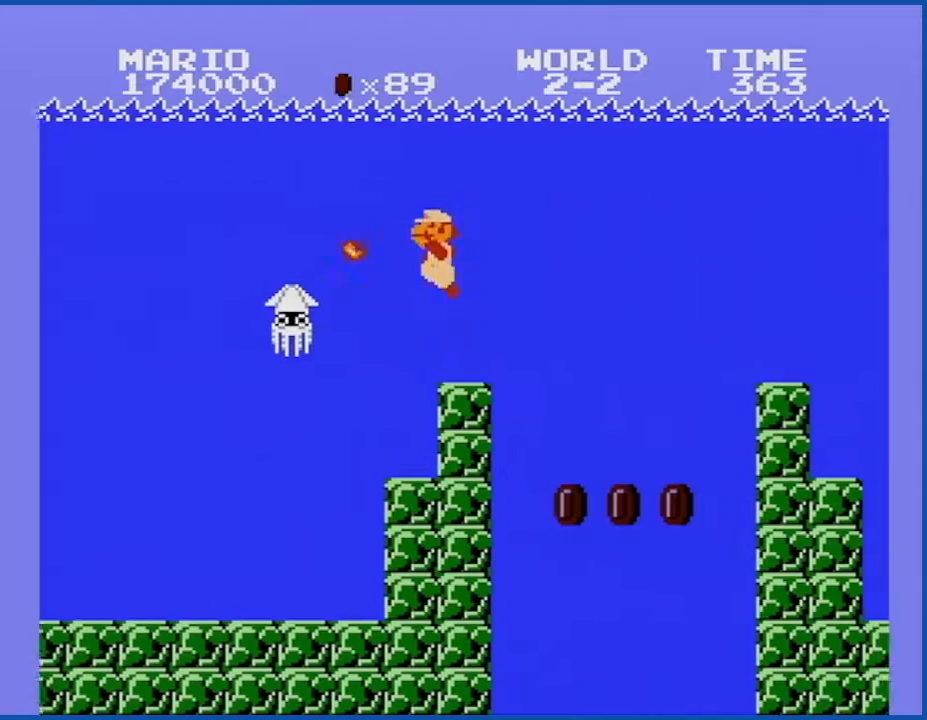
{"buttons": ["DPAD_RIGHT"], "events": [[34, "B", "up"], [34, "DPAD_RIGHT", "down"], [317, "DPAD_RIGHT", "up"], [368, "DPAD_LEFT", "down"], [434, "DPAD_LEFT", "up"], [434, "DPAD_UP", "down"], [468, "DPAD_UP", "up"], [501, "DPAD_RIGHT", "down"]]}
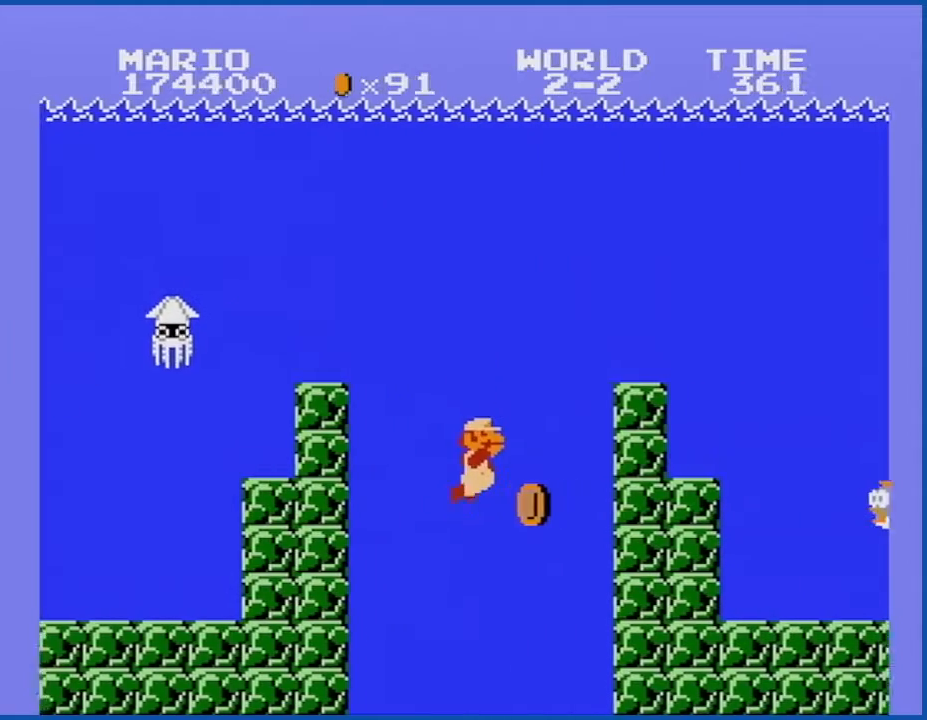
{"buttons": [], "events": [[150, "A", "down"], [183, "A", "up"], [217, "DPAD_RIGHT", "up"], [284, "A", "down"], [317, "DPAD_LEFT", "down"], [367, "A", "up"], [367, "DPAD_LEFT", "up"], [434, "A", "down"], [500, "A", "up"]]}
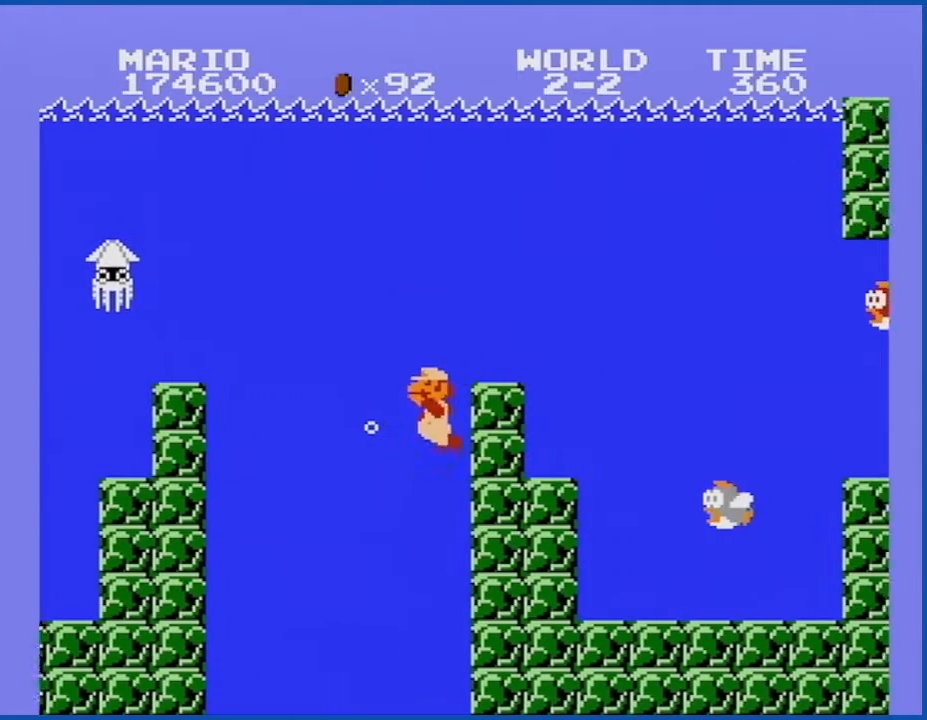
{"buttons": ["DPAD_RIGHT"], "events": [[34, "DPAD_RIGHT", "down"], [51, "A", "down"], [151, "A", "up"], [217, "A", "down"], [284, "A", "up"], [334, "B", "down"], [434, "B", "up"]]}
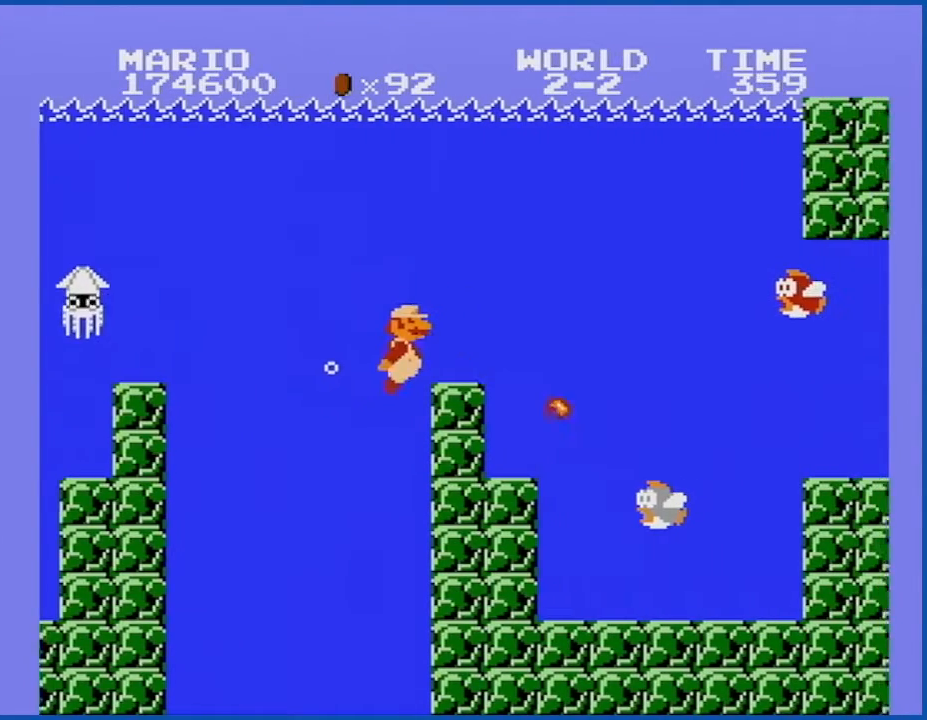
{"buttons": [], "events": [[83, "A", "down"], [183, "A", "up"], [250, "A", "down"], [284, "DPAD_RIGHT", "up"], [300, "A", "up"], [400, "A", "down"], [500, "A", "up"]]}
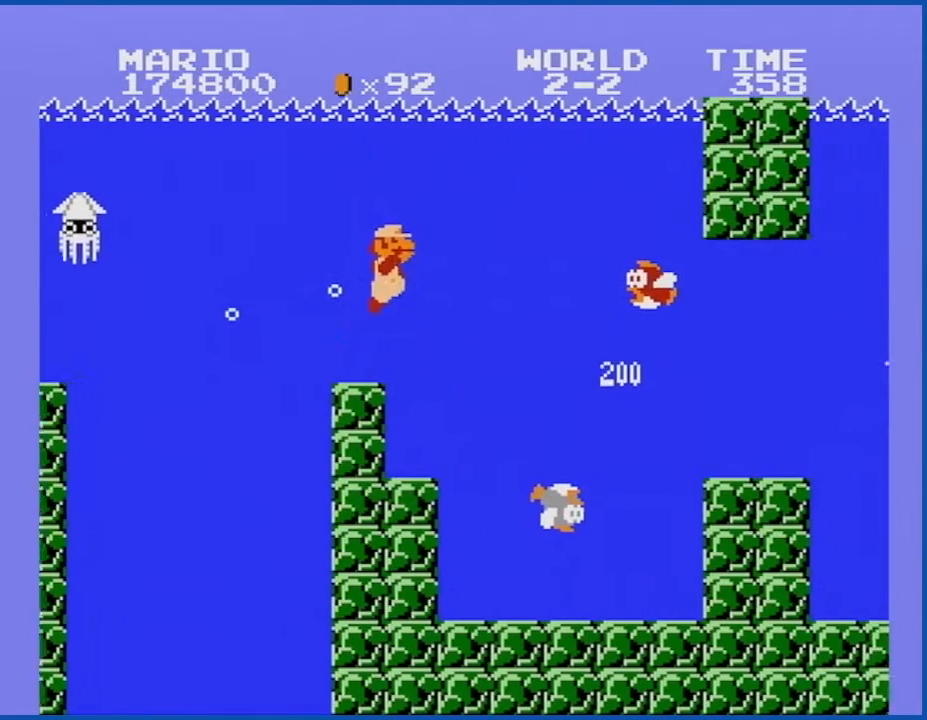
{"buttons": ["DPAD_LEFT"], "events": [[67, "A", "down"], [151, "A", "up"], [184, "A", "down"], [284, "A", "up"], [334, "B", "down"], [401, "B", "up"], [501, "DPAD_LEFT", "down"]]}
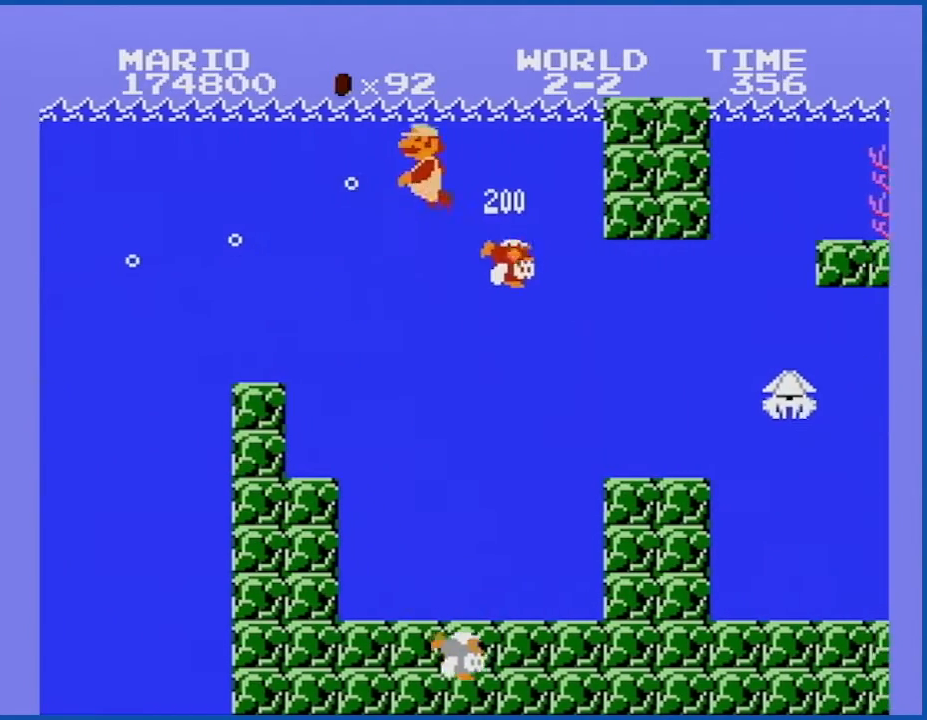
{"buttons": [], "events": [[183, "DPAD_LEFT", "up"], [284, "DPAD_RIGHT", "down"], [334, "B", "down"], [400, "B", "up"], [434, "DPAD_RIGHT", "up"]]}